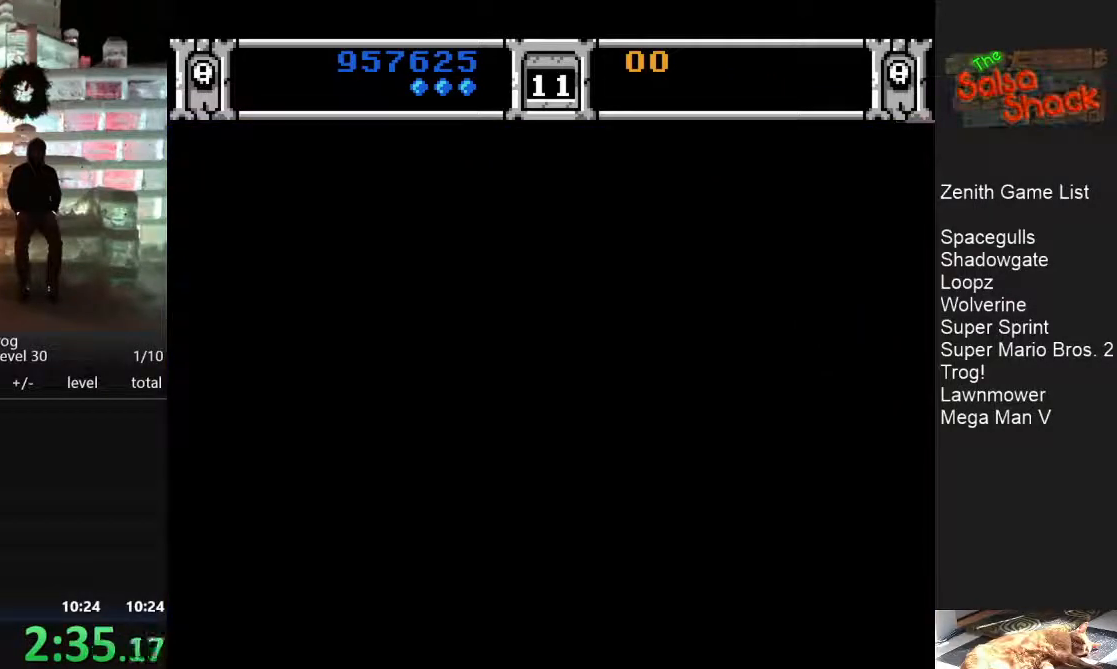
Gameplay with a controller (Nintendo layout); each line is a JSON object with the inputs held at the frame after it. "events" lists button and stick changes between this image and that frame as [ms after this image, input, new state], when the widget could be followed in between. Not read: L3 R3.
{"buttons": [], "events": []}
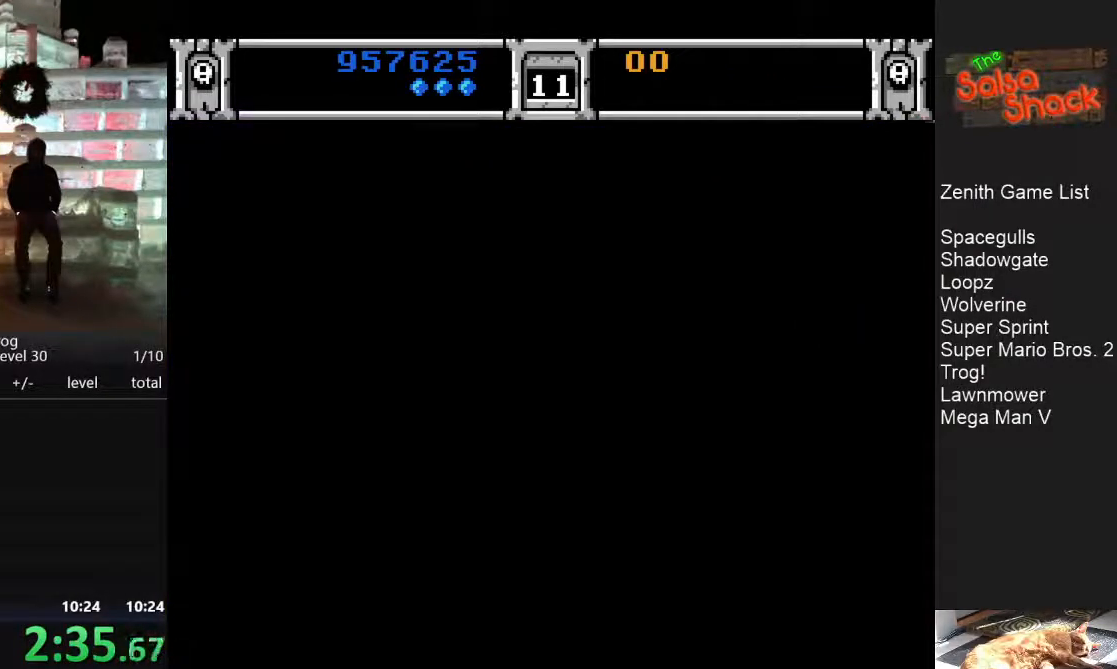
{"buttons": [], "events": []}
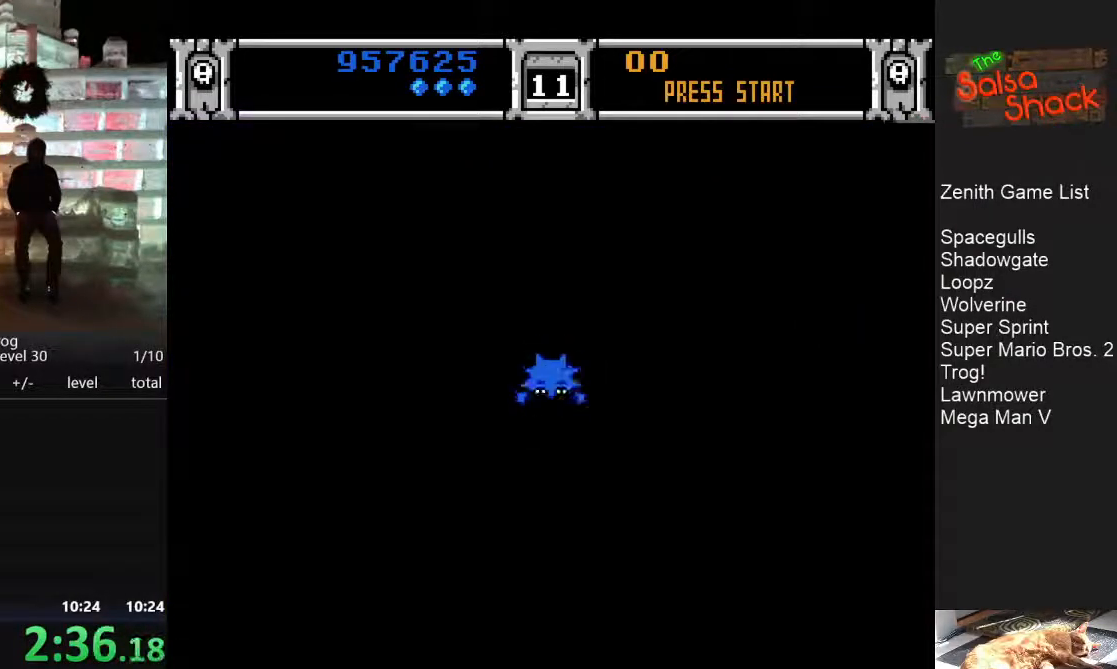
{"buttons": [], "events": [[233, "A", "down"], [367, "A", "up"]]}
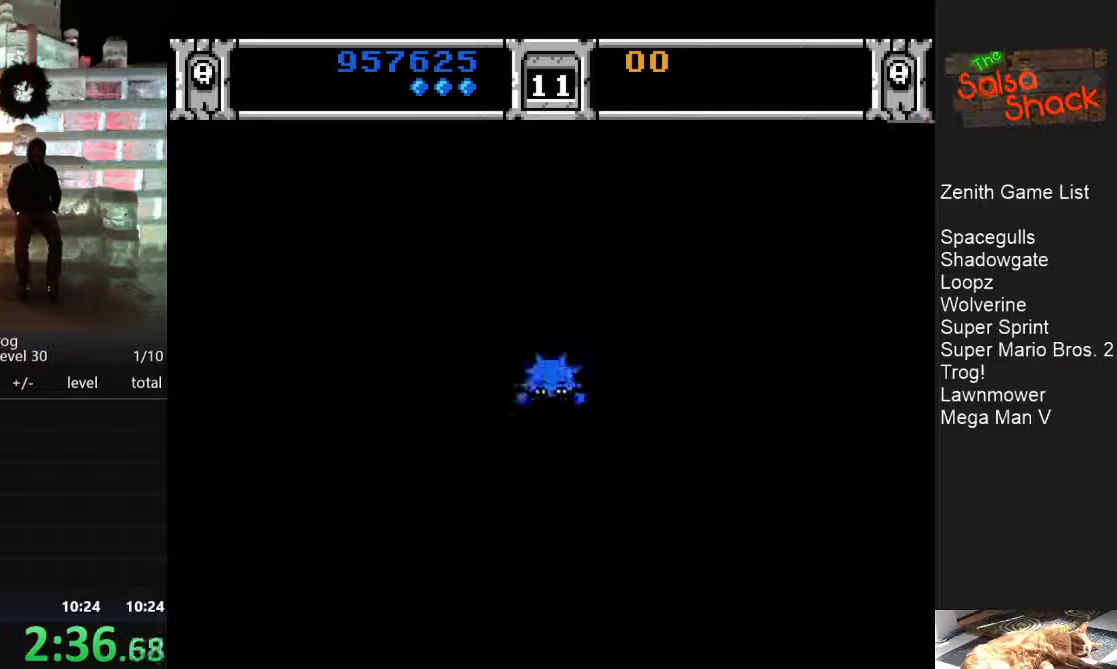
{"buttons": ["A", "B"], "events": [[450, "A", "down"], [450, "B", "down"]]}
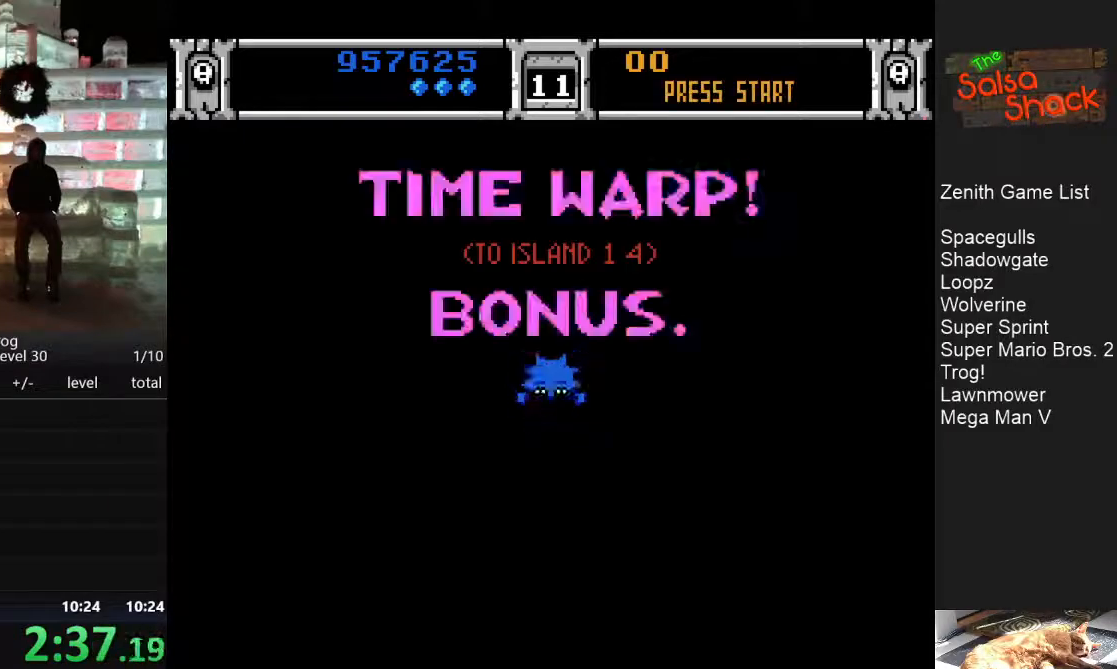
{"buttons": [], "events": [[150, "A", "up"], [150, "B", "up"]]}
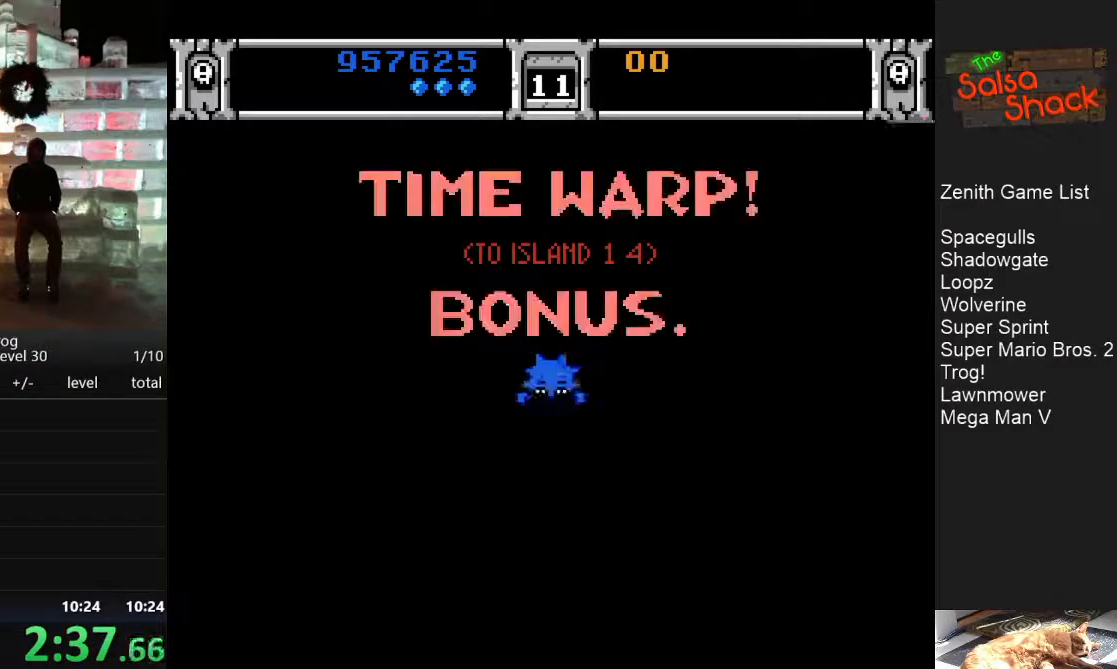
{"buttons": [], "events": []}
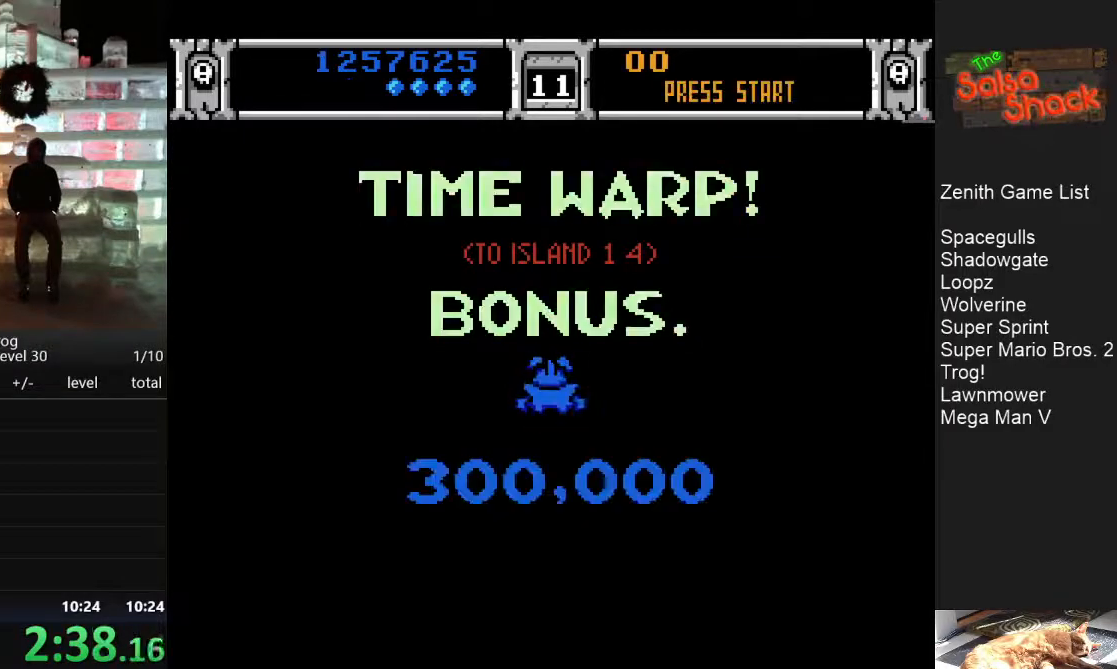
{"buttons": [], "events": []}
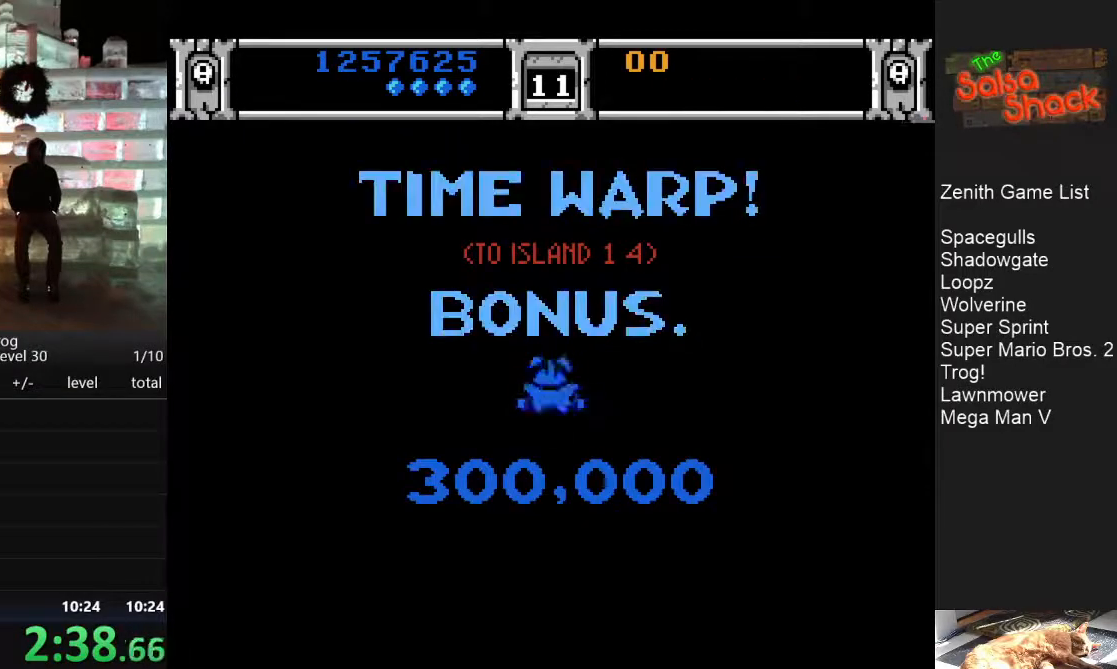
{"buttons": [], "events": []}
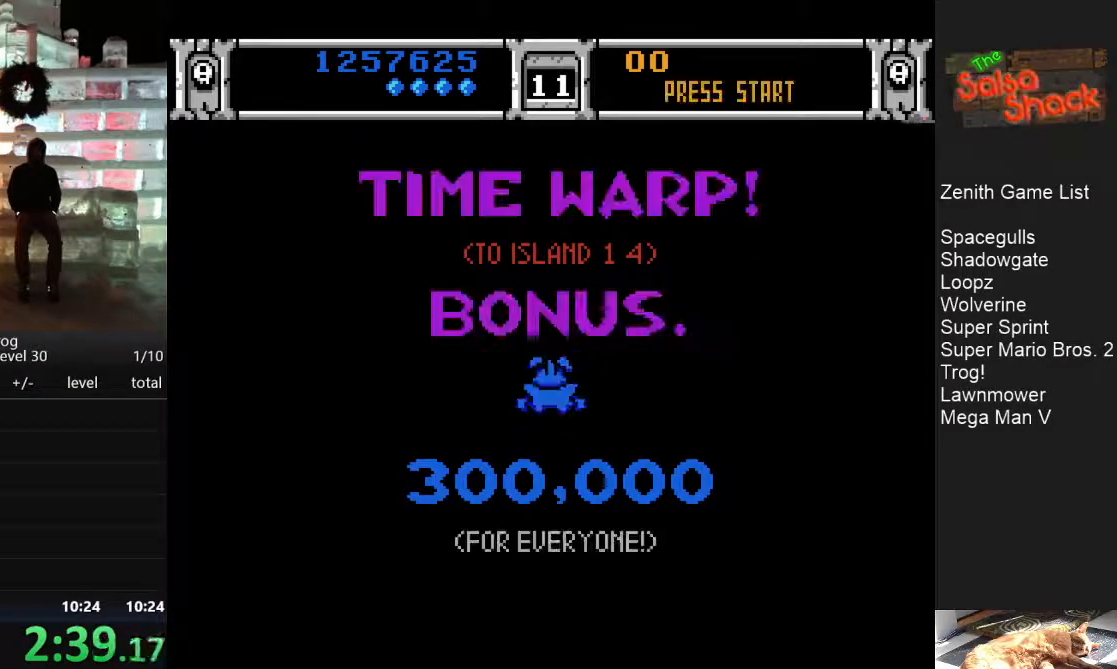
{"buttons": [], "events": []}
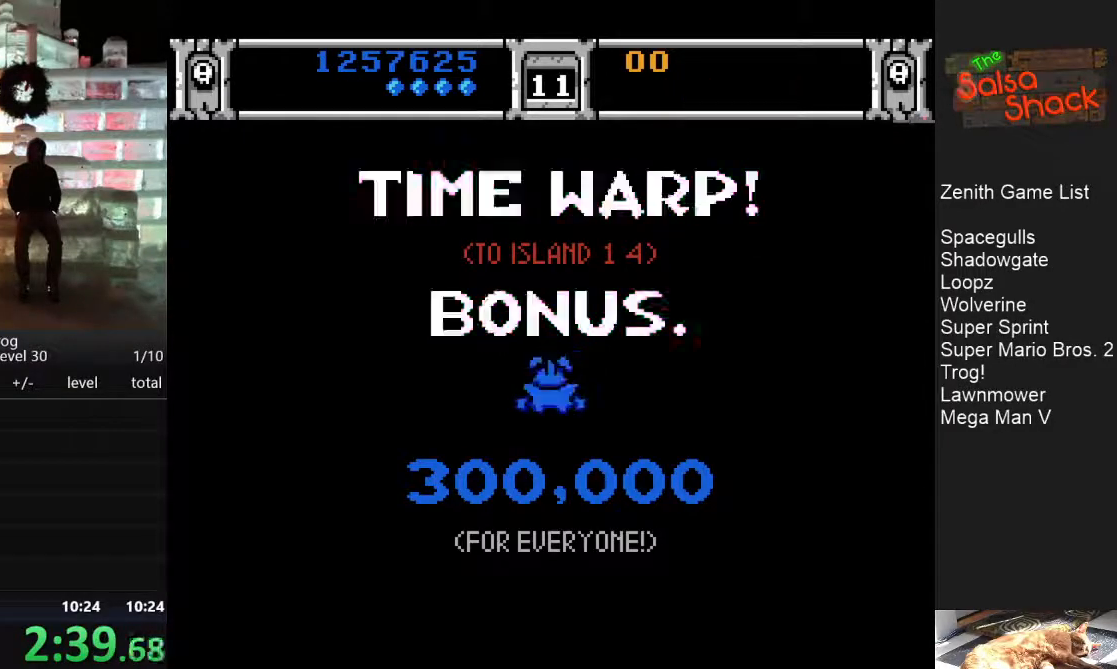
{"buttons": [], "events": [[33, "A", "down"], [50, "B", "down"], [233, "B", "up"], [250, "A", "up"]]}
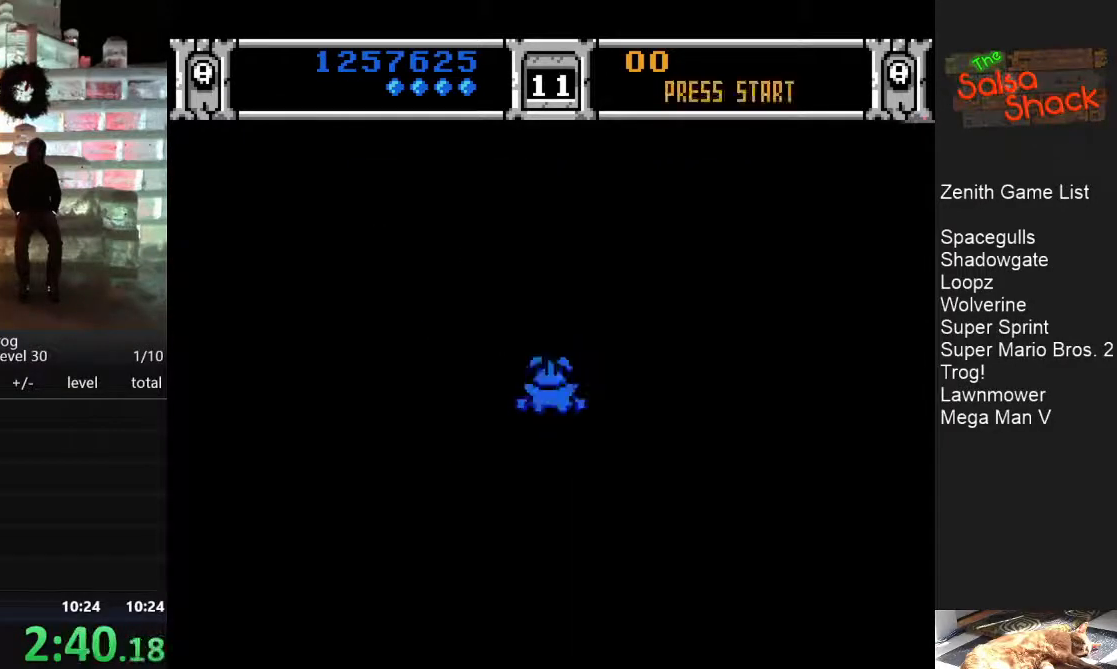
{"buttons": [], "events": [[200, "B", "down"], [250, "A", "down"], [350, "B", "up"], [367, "A", "up"]]}
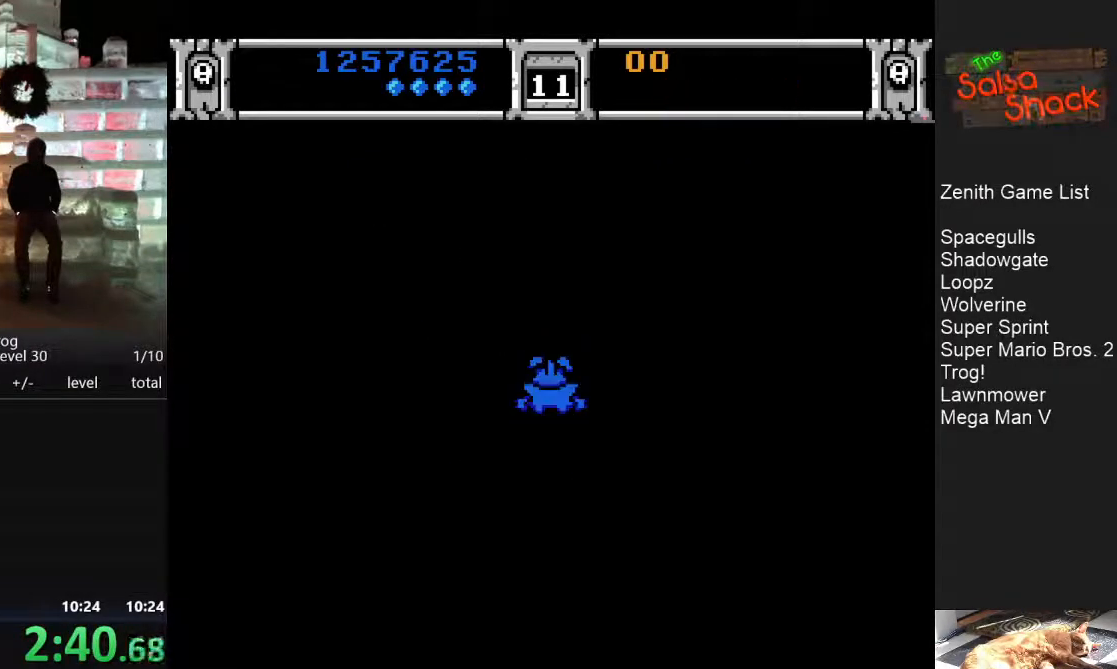
{"buttons": [], "events": []}
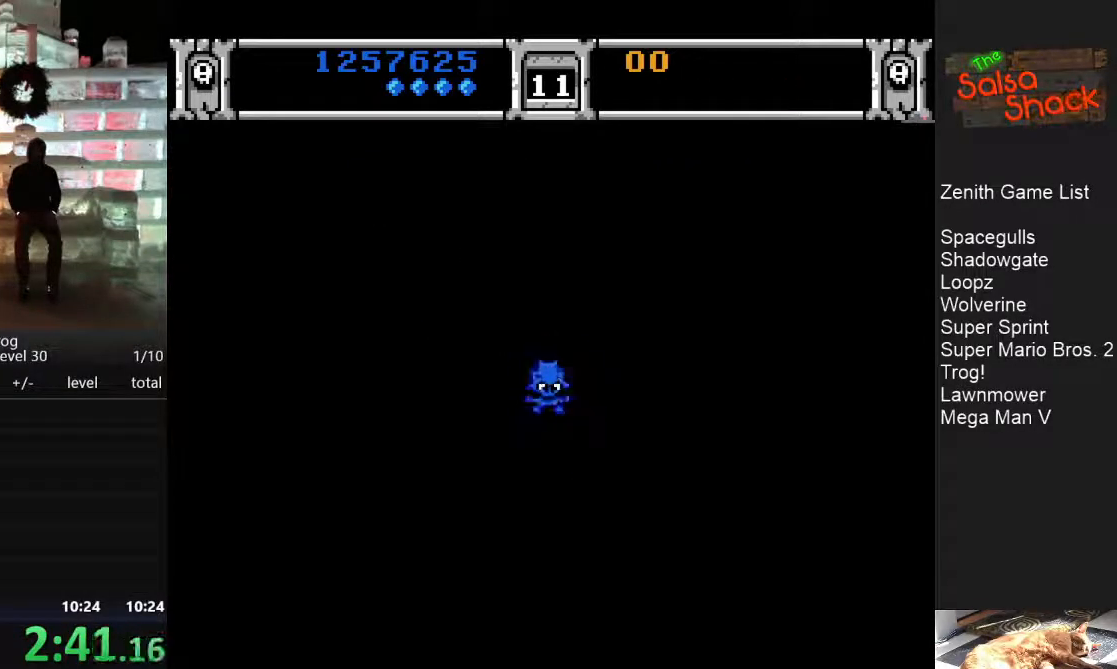
{"buttons": [], "events": []}
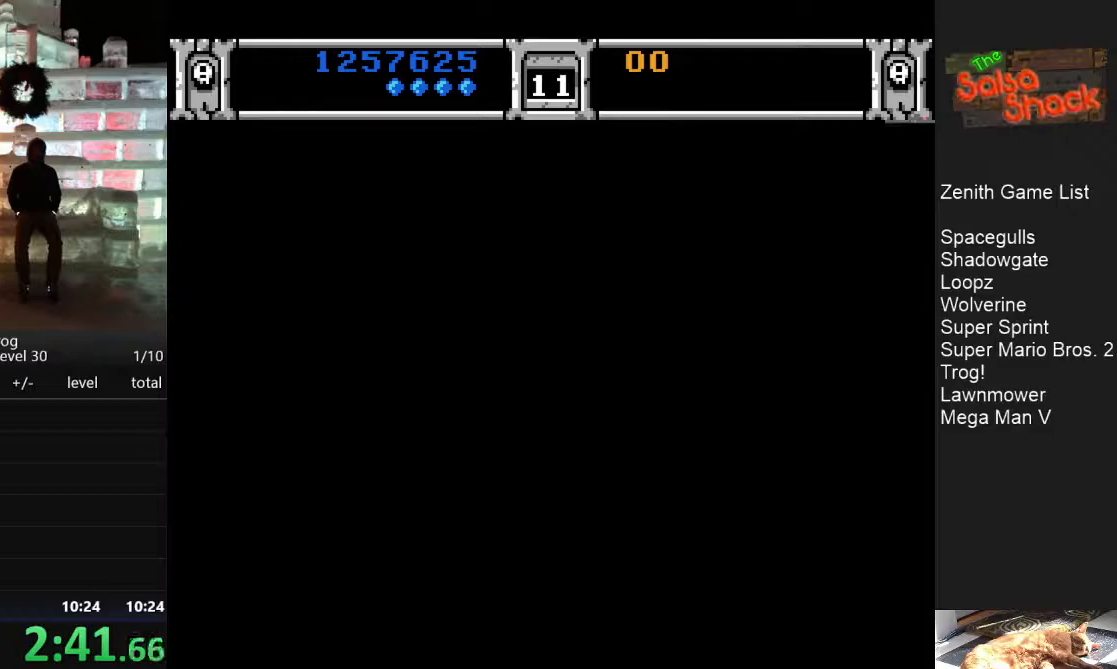
{"buttons": [], "events": []}
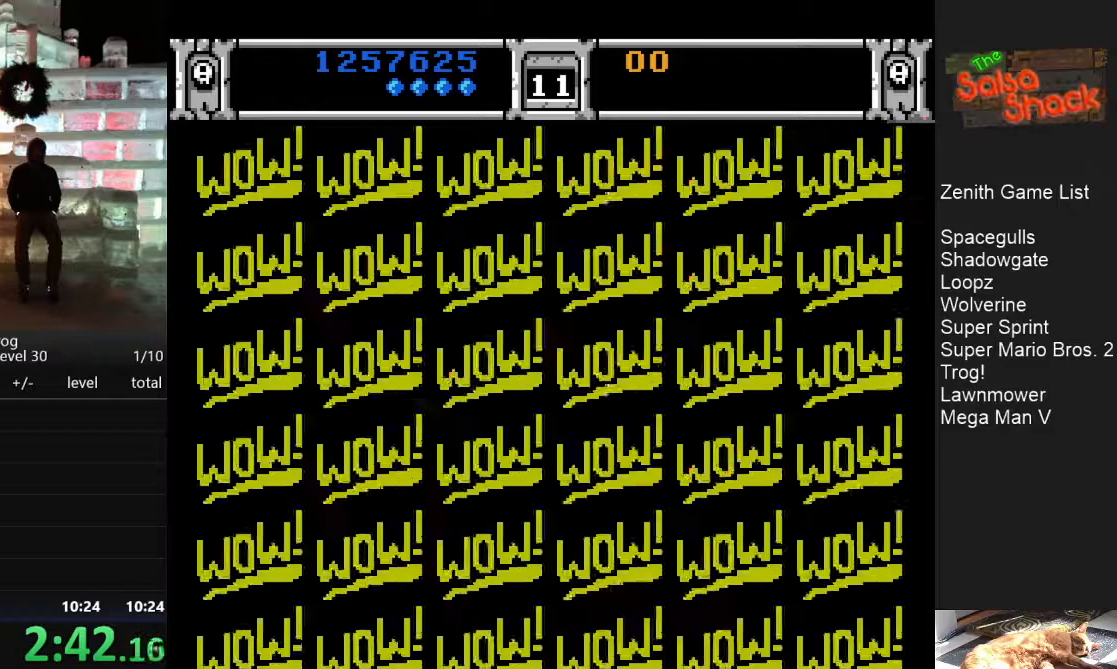
{"buttons": ["A"], "events": [[350, "A", "down"], [350, "B", "down"], [500, "B", "up"]]}
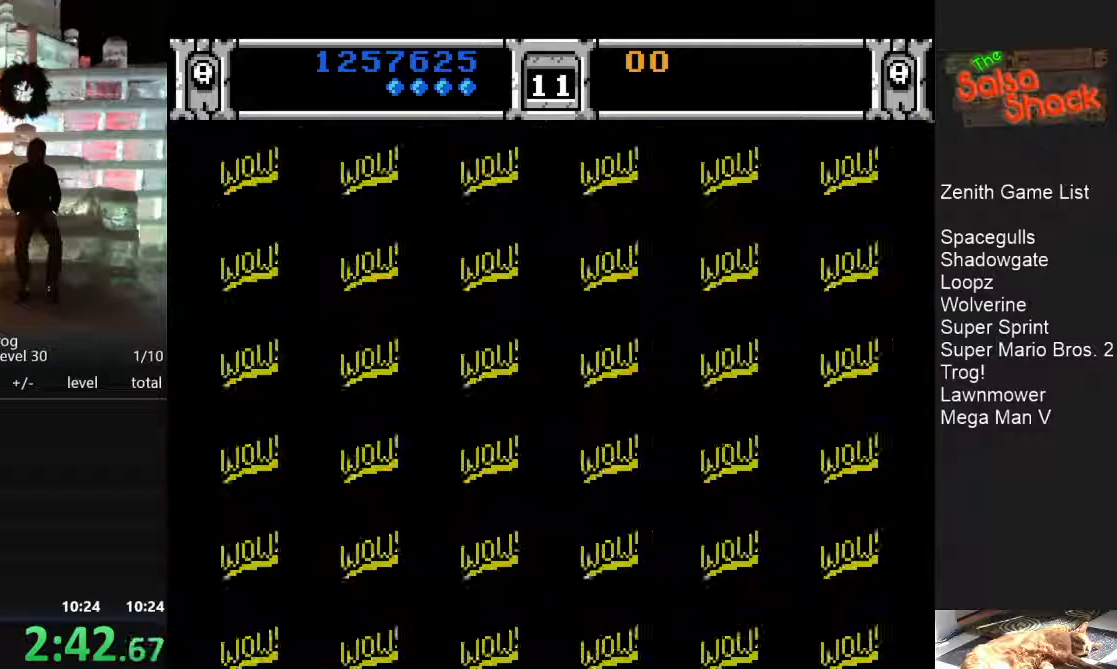
{"buttons": [], "events": [[17, "A", "up"]]}
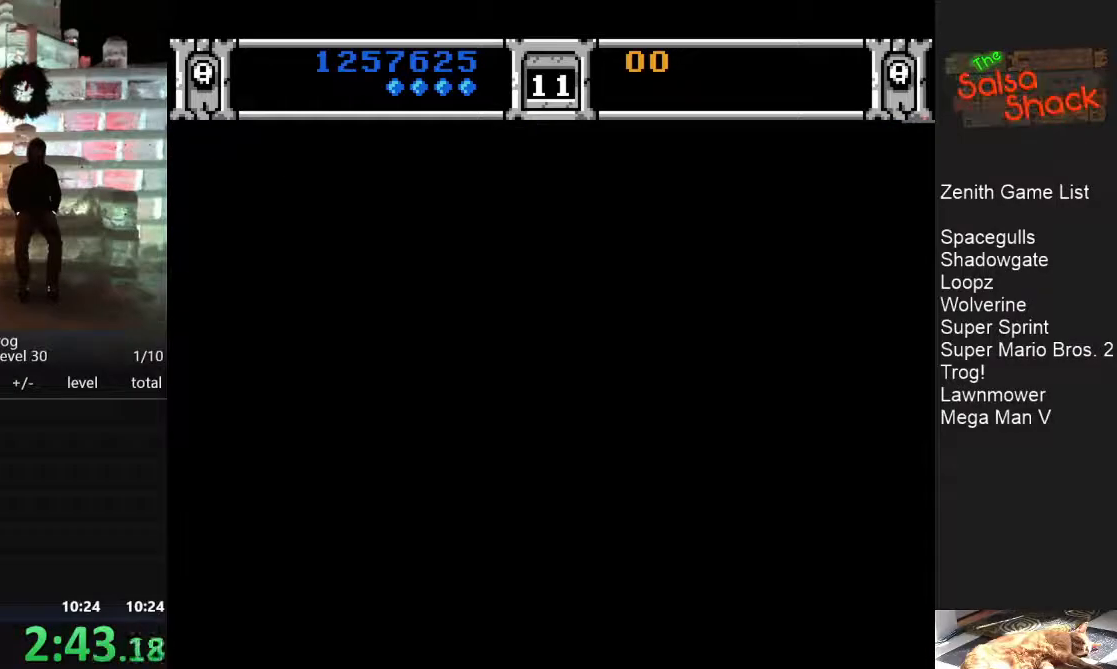
{"buttons": ["A", "B"], "events": [[150, "A", "down"], [150, "B", "down"], [283, "B", "up"], [300, "A", "up"], [433, "A", "down"], [433, "B", "down"]]}
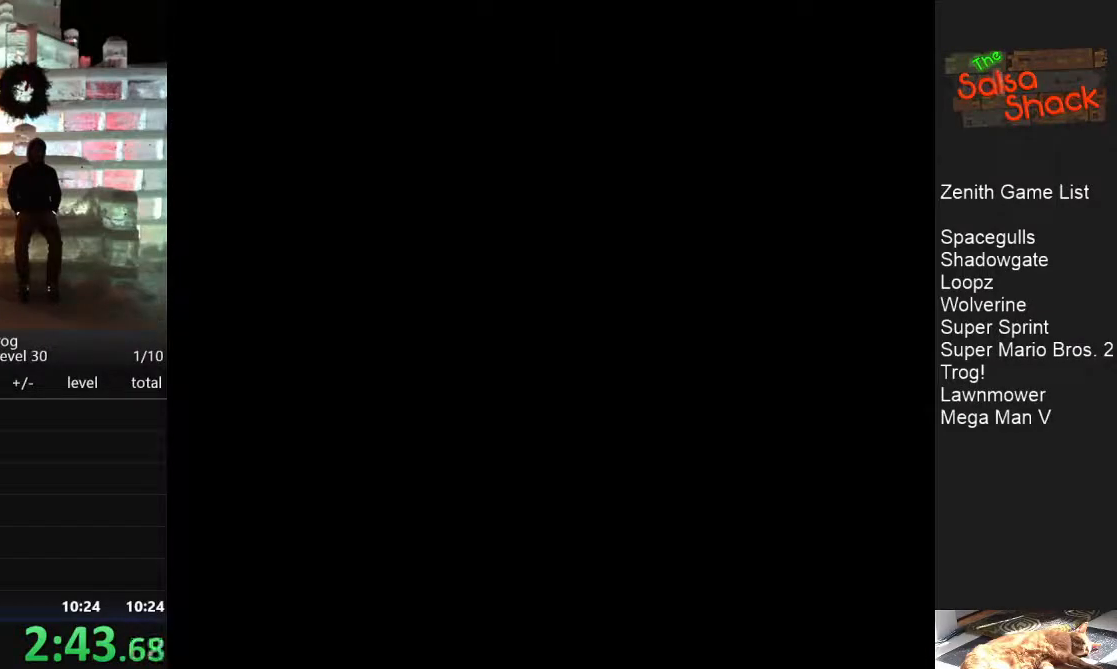
{"buttons": ["A", "B"], "events": [[33, "B", "up"], [50, "A", "up"], [183, "A", "down"], [183, "B", "down"], [283, "B", "up"], [300, "A", "up"], [417, "A", "down"], [417, "B", "down"]]}
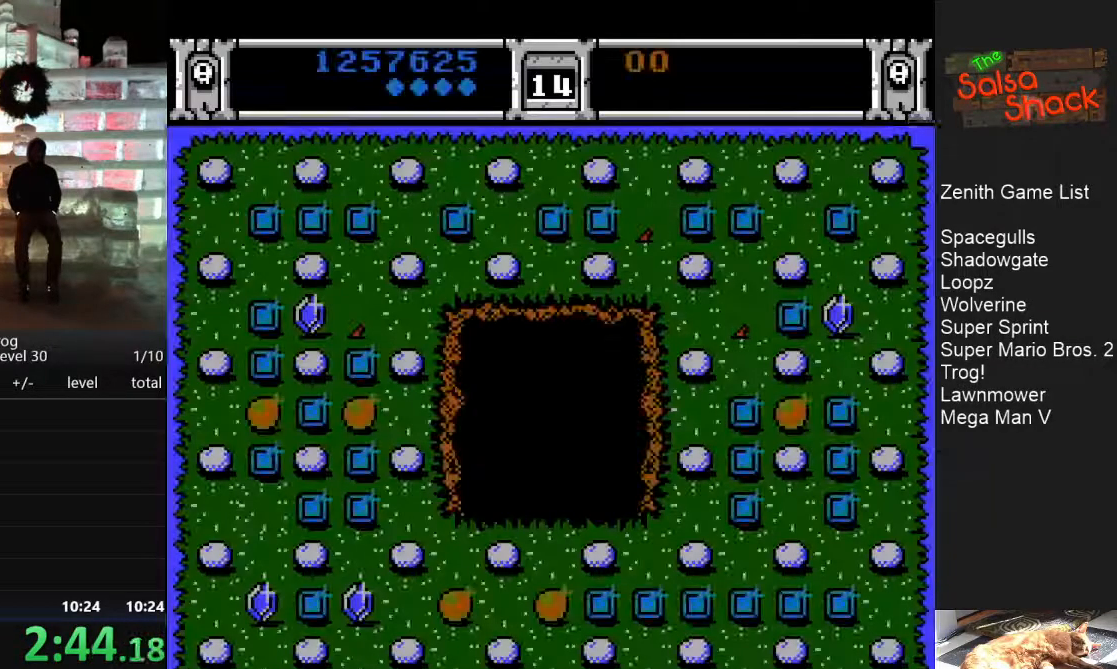
{"buttons": [], "events": [[17, "A", "up"], [17, "B", "up"]]}
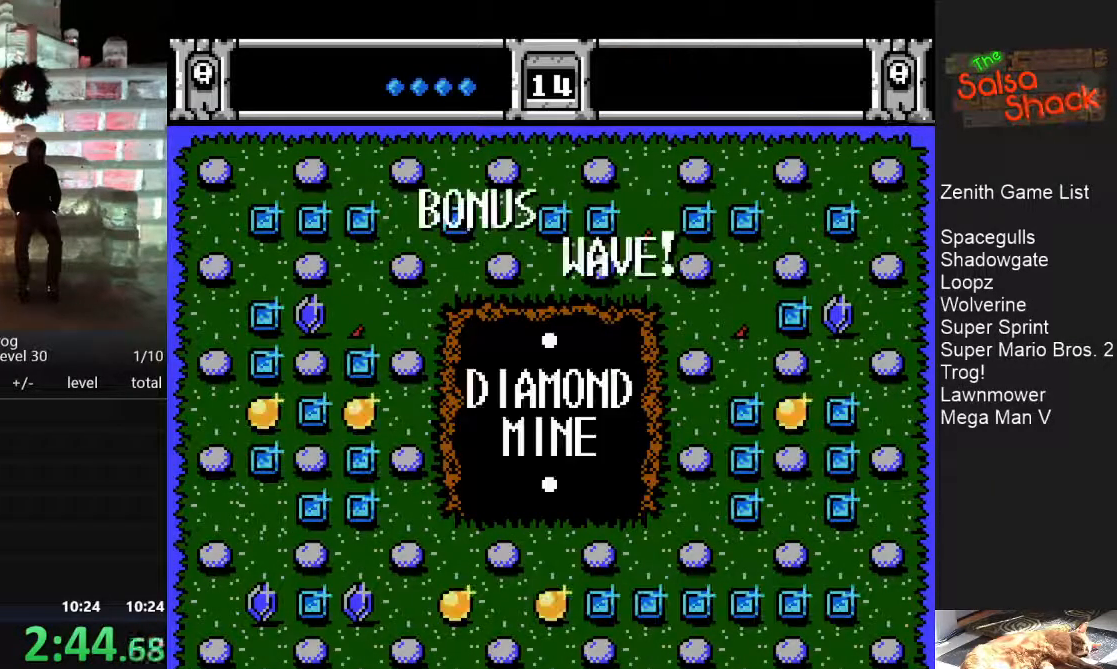
{"buttons": ["A", "B"], "events": [[450, "A", "down"], [450, "B", "down"]]}
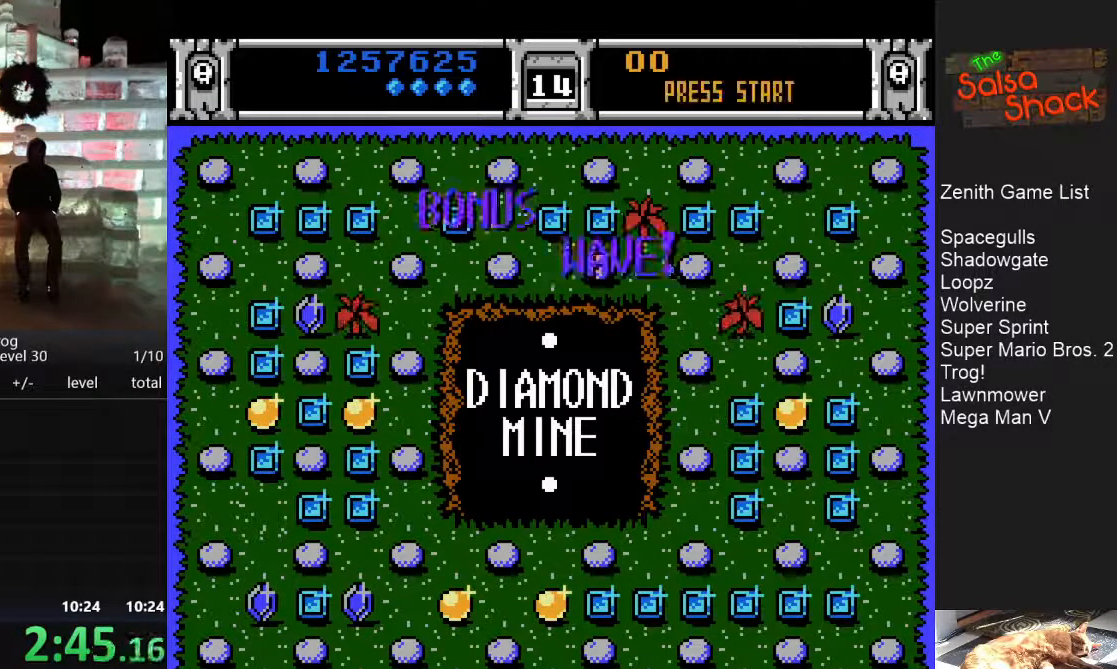
{"buttons": [], "events": [[117, "B", "up"], [133, "A", "up"]]}
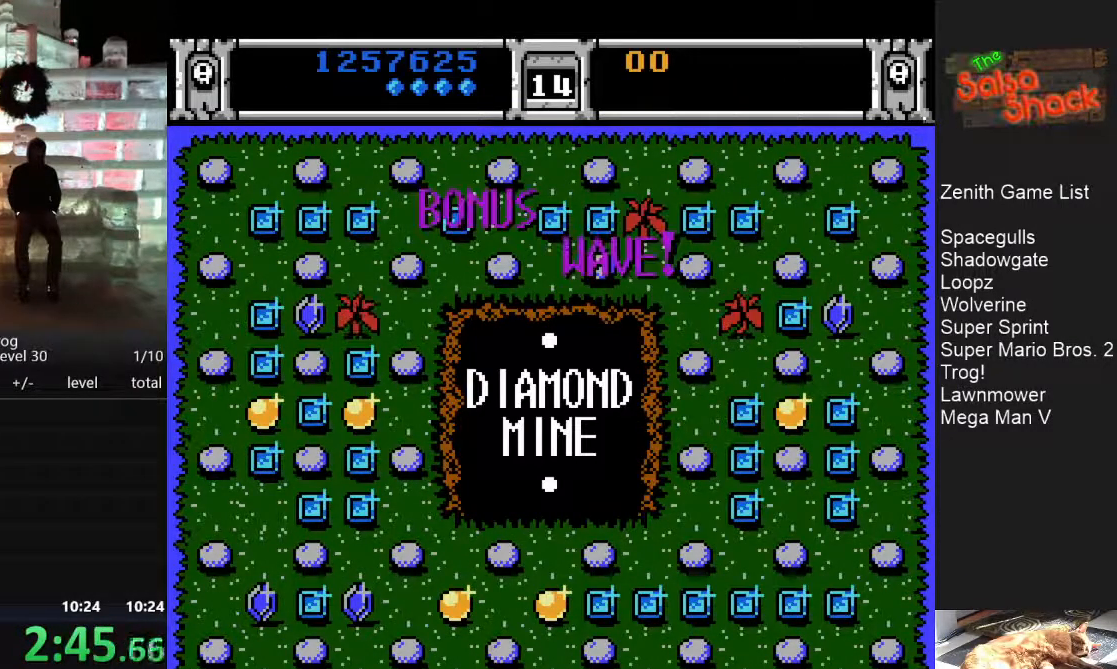
{"buttons": [], "events": [[300, "A", "down"], [317, "B", "down"], [483, "A", "up"], [483, "B", "up"]]}
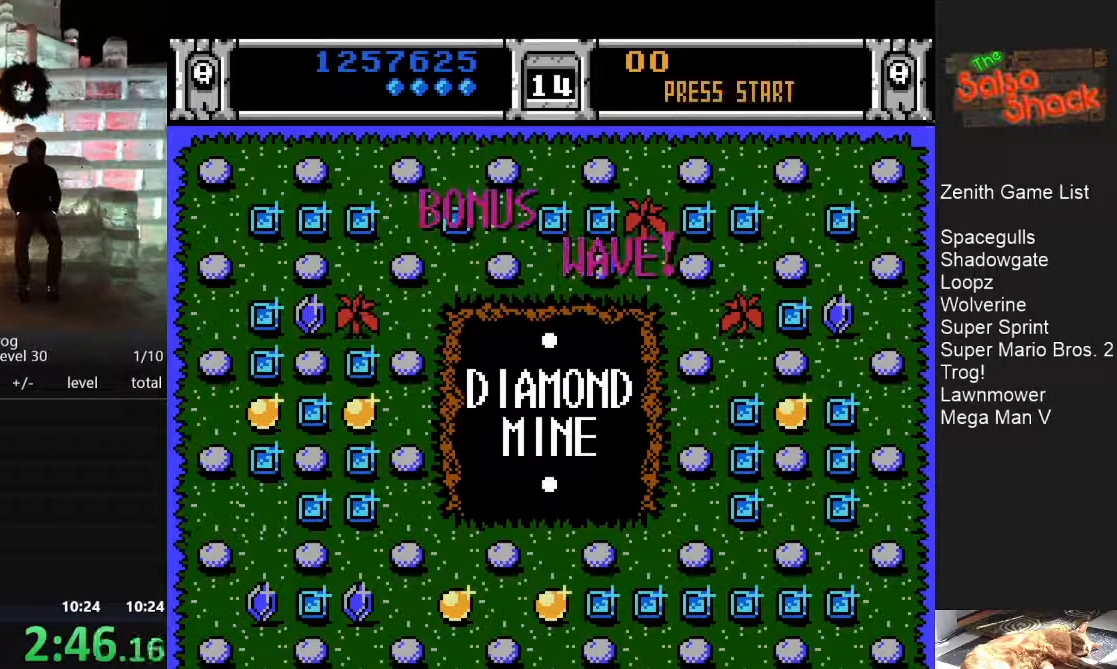
{"buttons": [], "events": []}
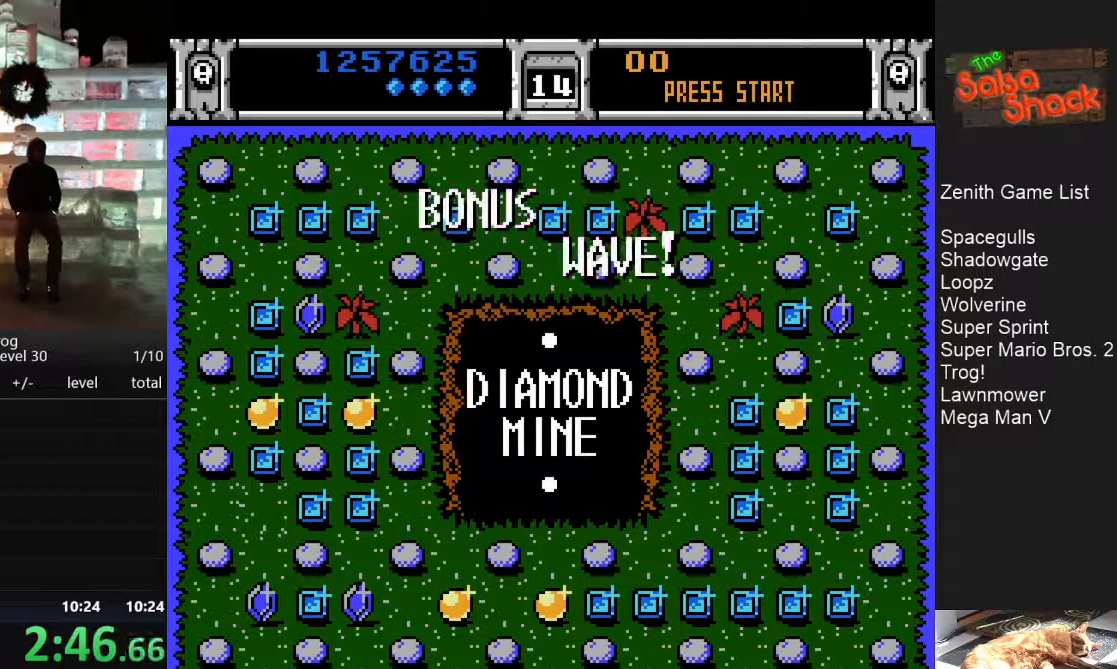
{"buttons": ["A", "B"], "events": [[17, "B", "down"], [33, "A", "down"], [183, "A", "up"], [183, "B", "up"], [400, "B", "down"], [417, "A", "down"]]}
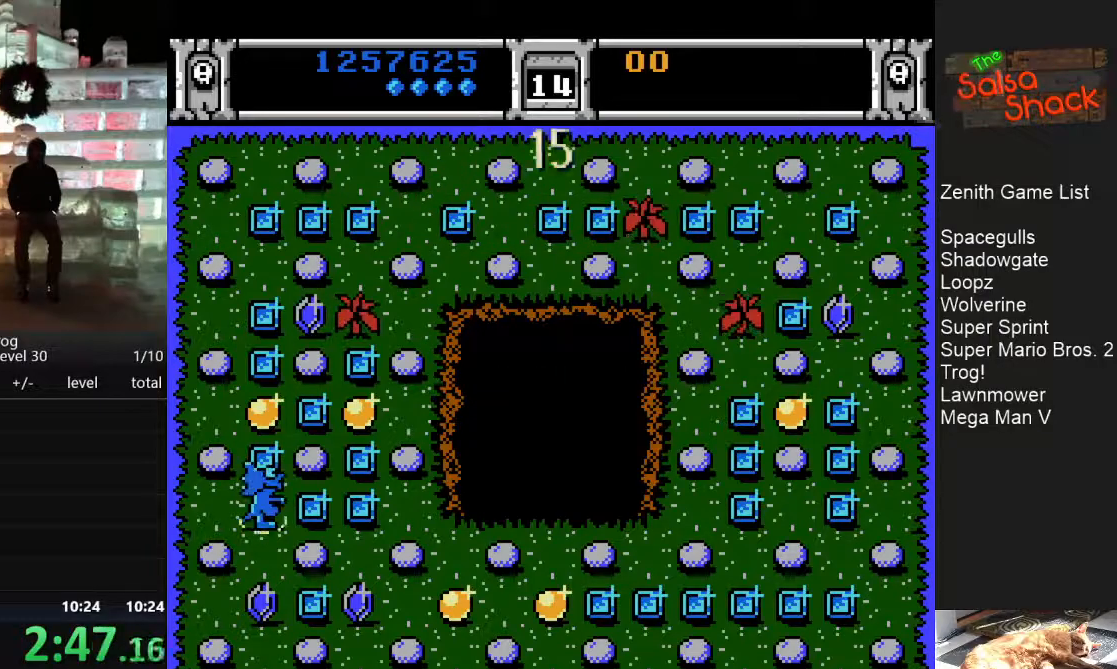
{"buttons": ["DPAD_UP"], "events": [[50, "A", "up"], [50, "B", "up"], [450, "DPAD_UP", "down"]]}
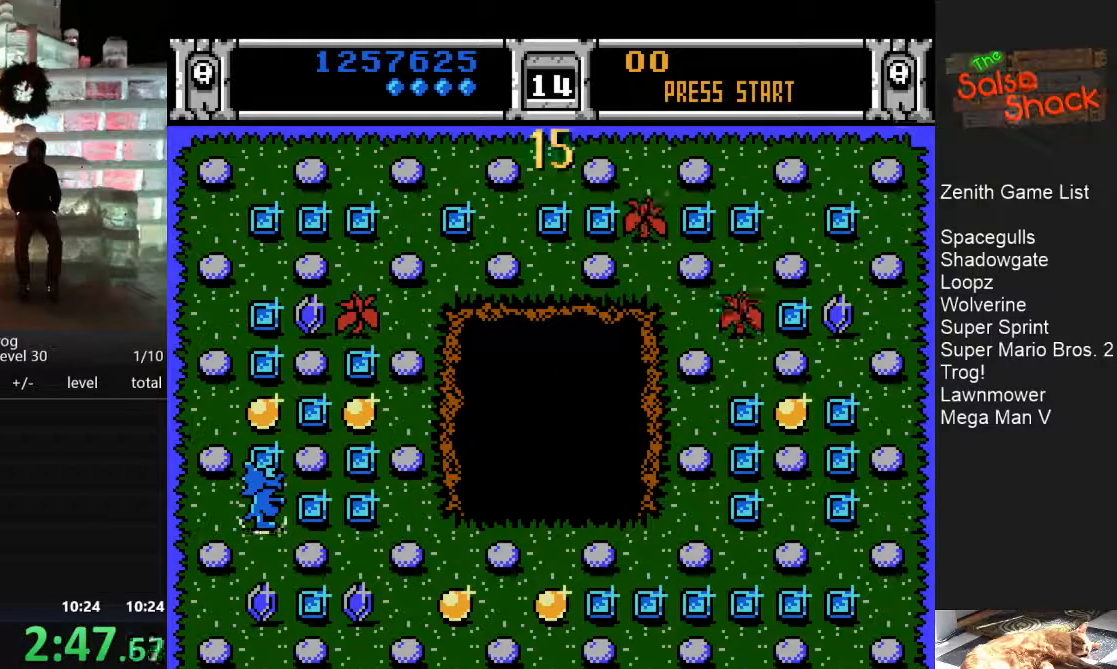
{"buttons": ["DPAD_UP"], "events": []}
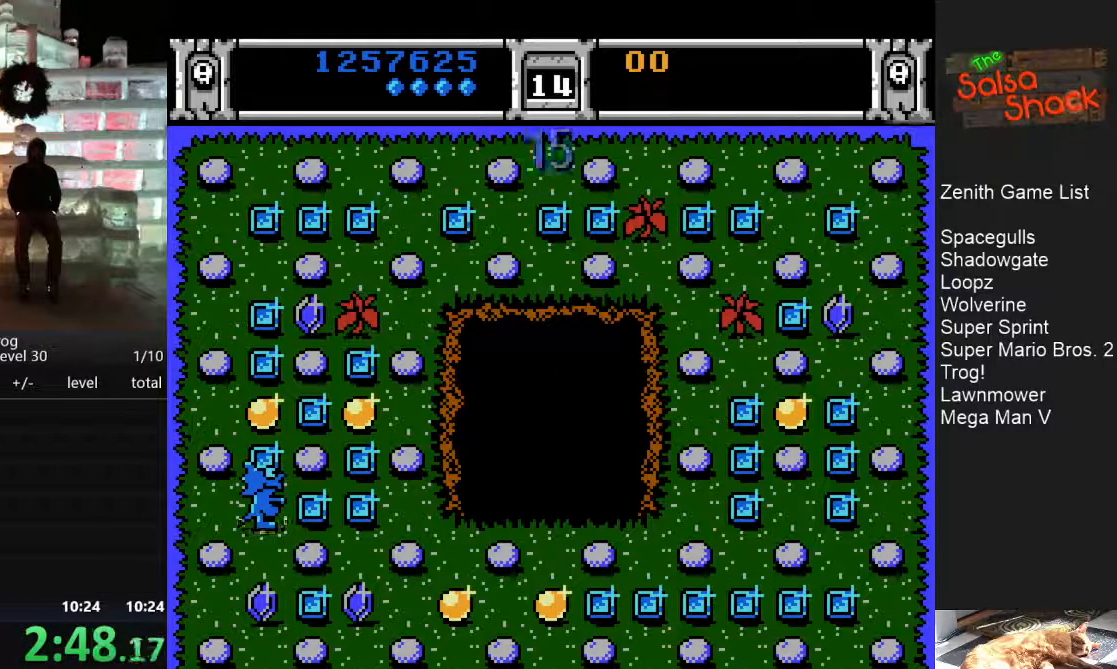
{"buttons": ["DPAD_UP"], "events": []}
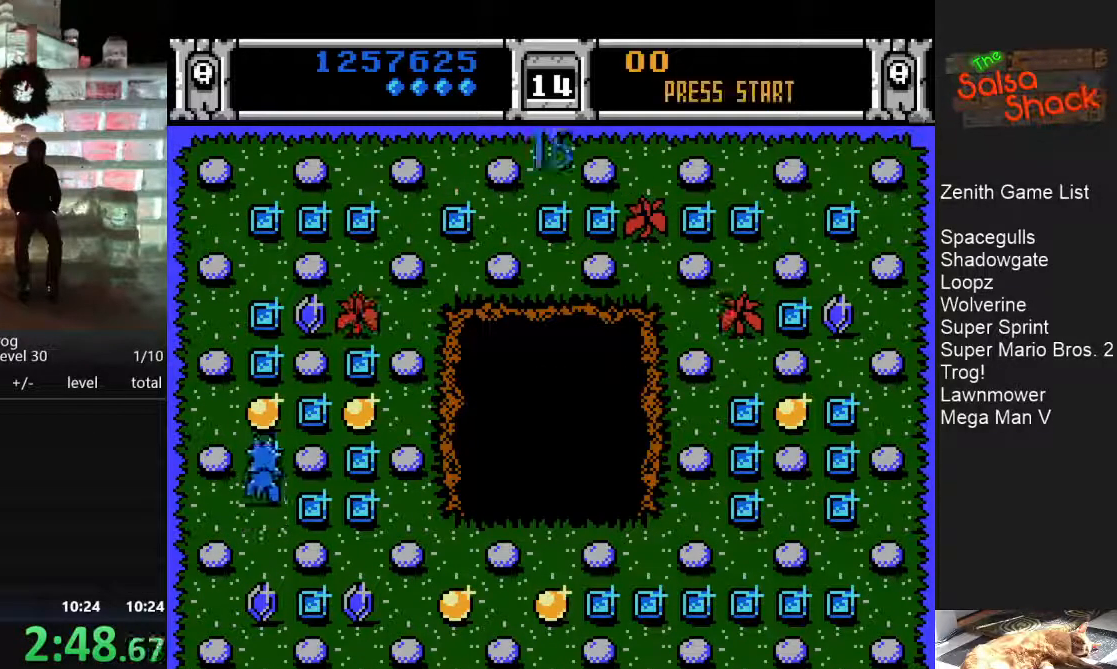
{"buttons": ["DPAD_UP"], "events": []}
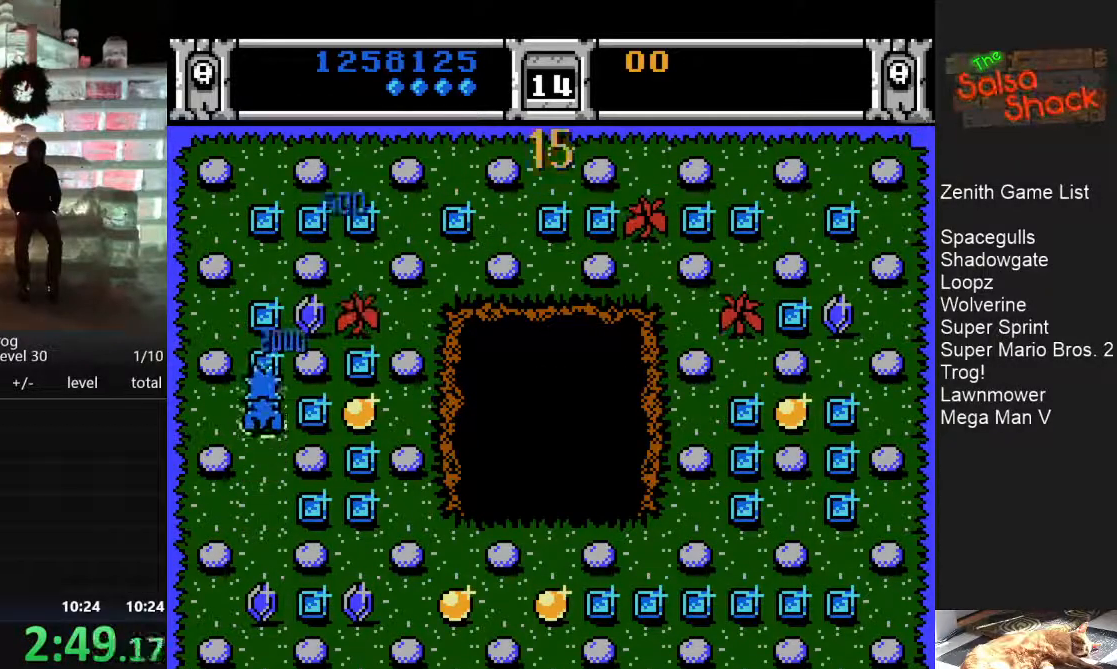
{"buttons": ["DPAD_RIGHT"], "events": [[117, "DPAD_UP", "up"], [467, "DPAD_RIGHT", "down"]]}
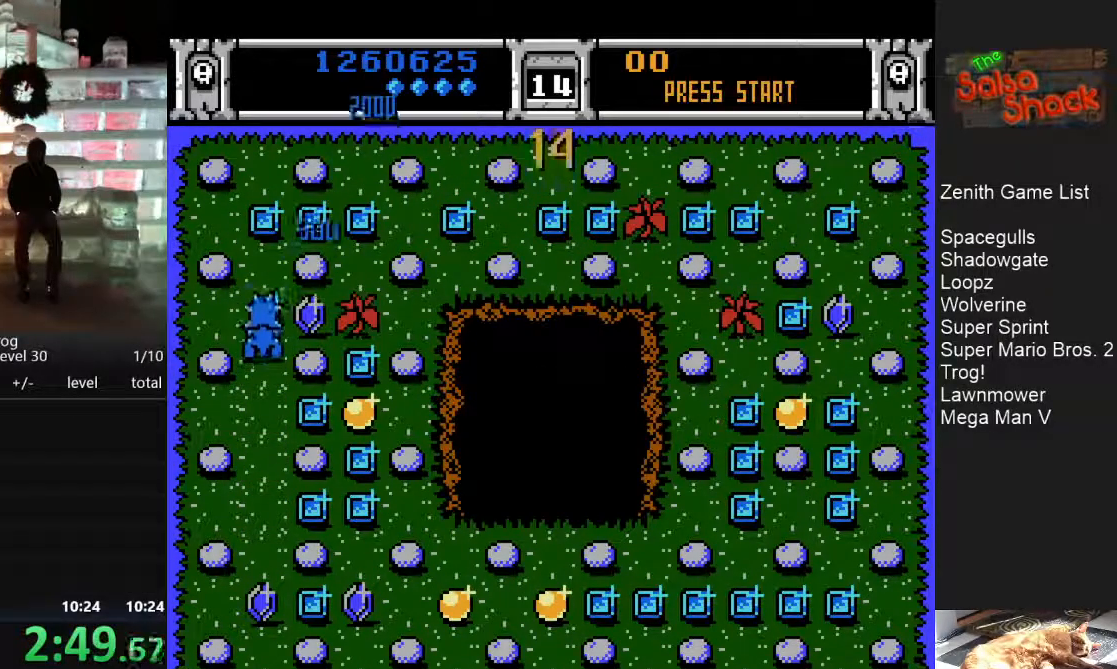
{"buttons": [], "events": [[350, "DPAD_RIGHT", "up"]]}